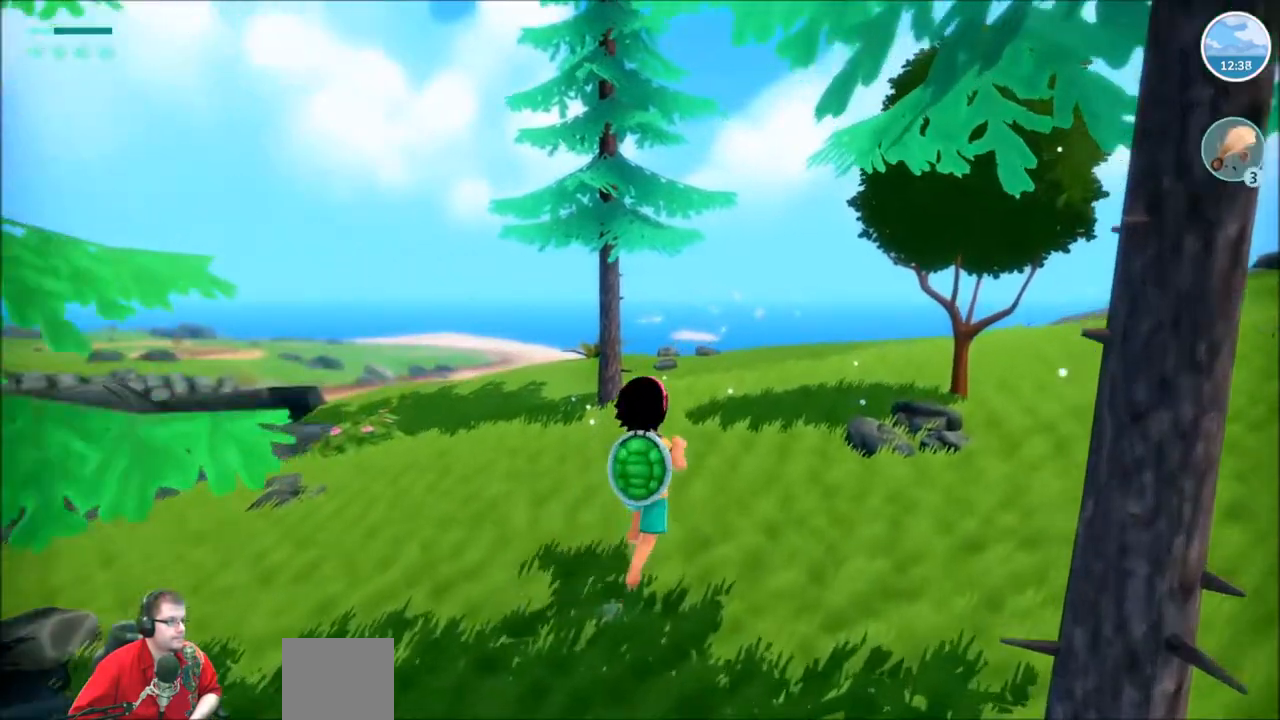
Gameplay with a controller (Xbox layout); each line is a JSON object with the inputs held at the frame after it. "events" lists button and stick changes between this image and that frame as [ms after this image, input, new state], when the widget could be followed in between. Not read: L1 L3 R1 R3.
{"buttons": [], "left_stick": "up", "right_stick": "right", "events": [[33, "right_stick", "right"]]}
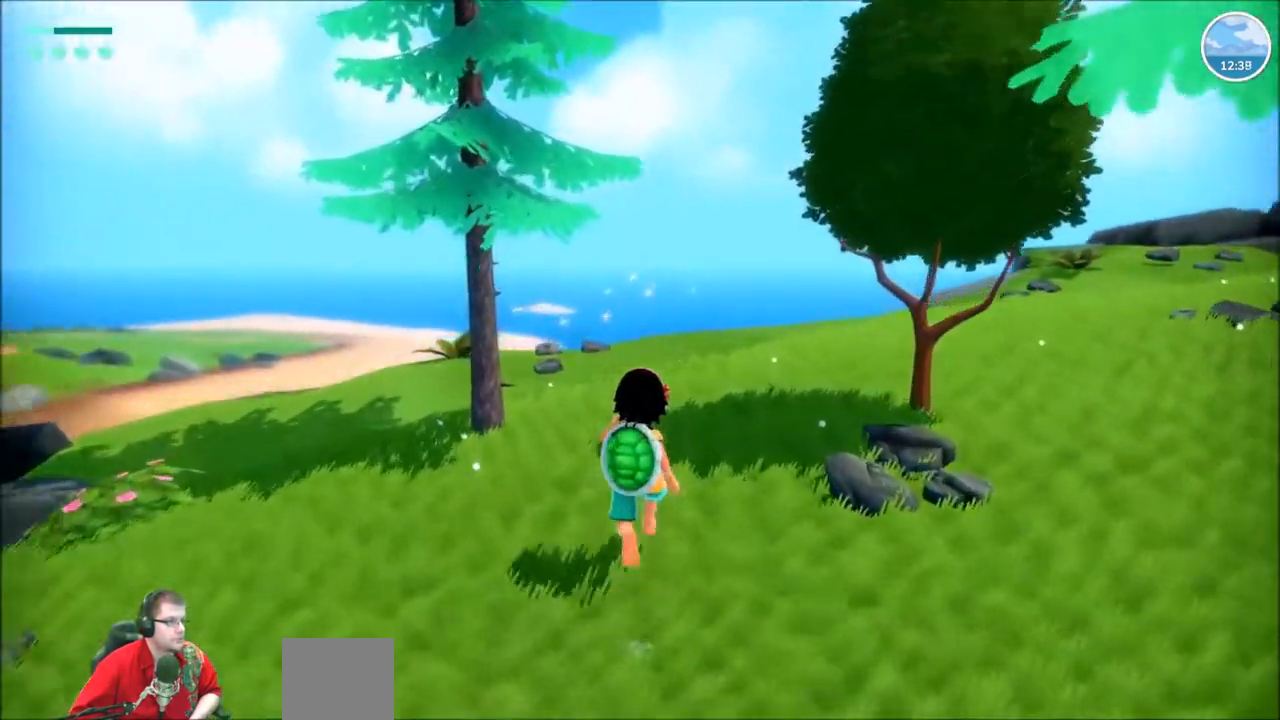
{"buttons": [], "left_stick": "up", "right_stick": "right", "events": []}
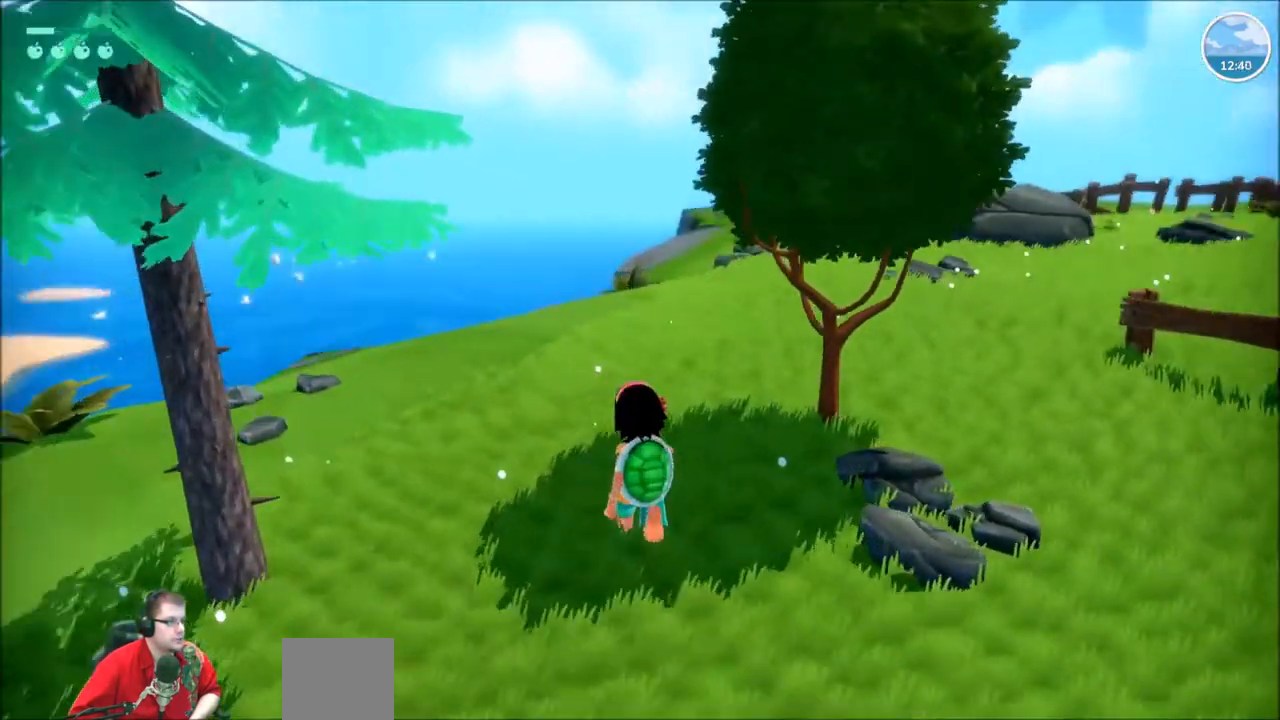
{"buttons": [], "left_stick": "up", "right_stick": "center", "events": [[234, "right_stick", "center"]]}
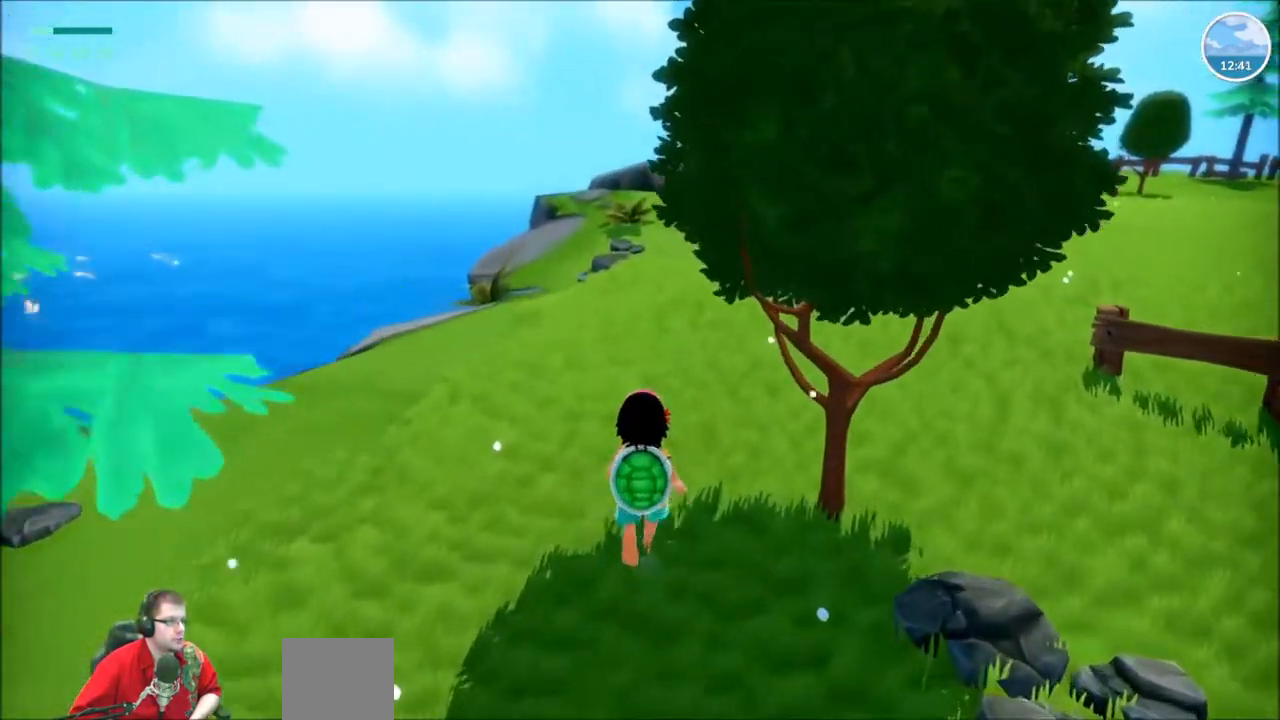
{"buttons": [], "left_stick": "up", "right_stick": "right", "events": [[133, "right_stick", "right"]]}
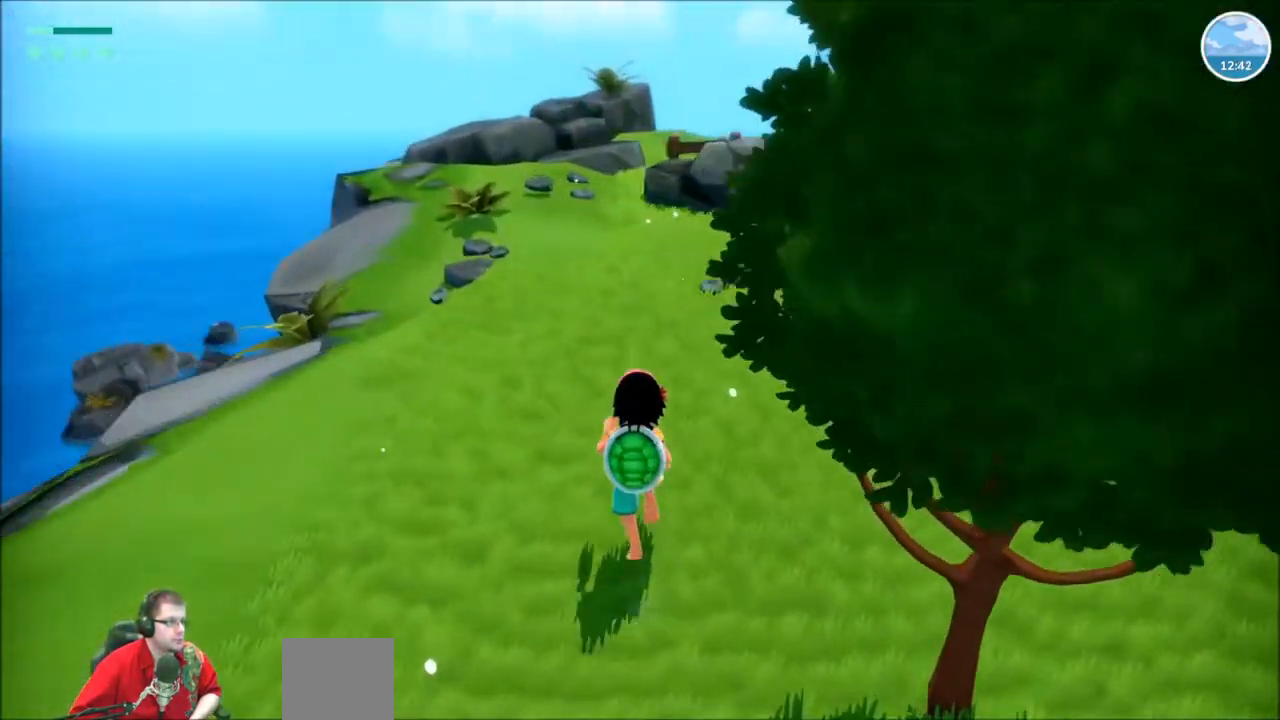
{"buttons": [], "left_stick": "center", "right_stick": "center", "events": [[501, "left_stick", "center"], [501, "right_stick", "center"]]}
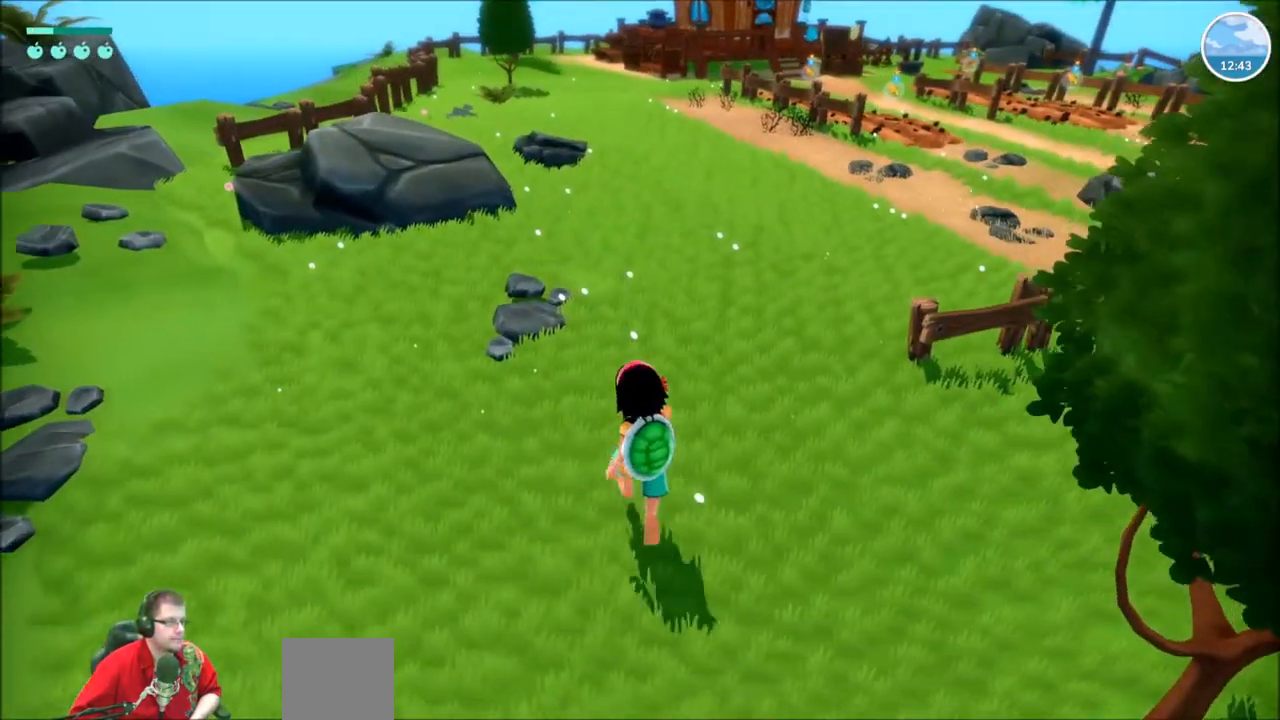
{"buttons": [], "left_stick": "center", "right_stick": "center", "events": [[133, "DPAD_LEFT", "down"], [333, "DPAD_LEFT", "up"]]}
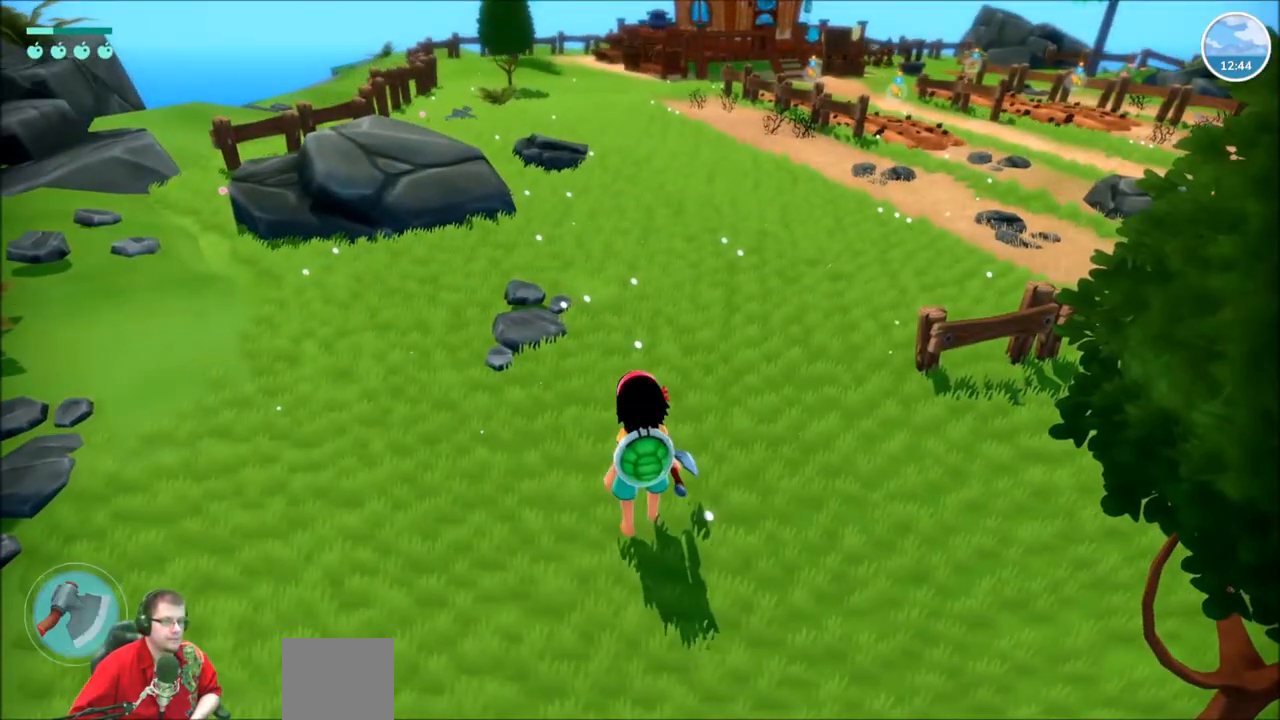
{"buttons": [], "left_stick": "center", "right_stick": "center", "events": [[334, "DPAD_LEFT", "down"], [501, "DPAD_LEFT", "up"]]}
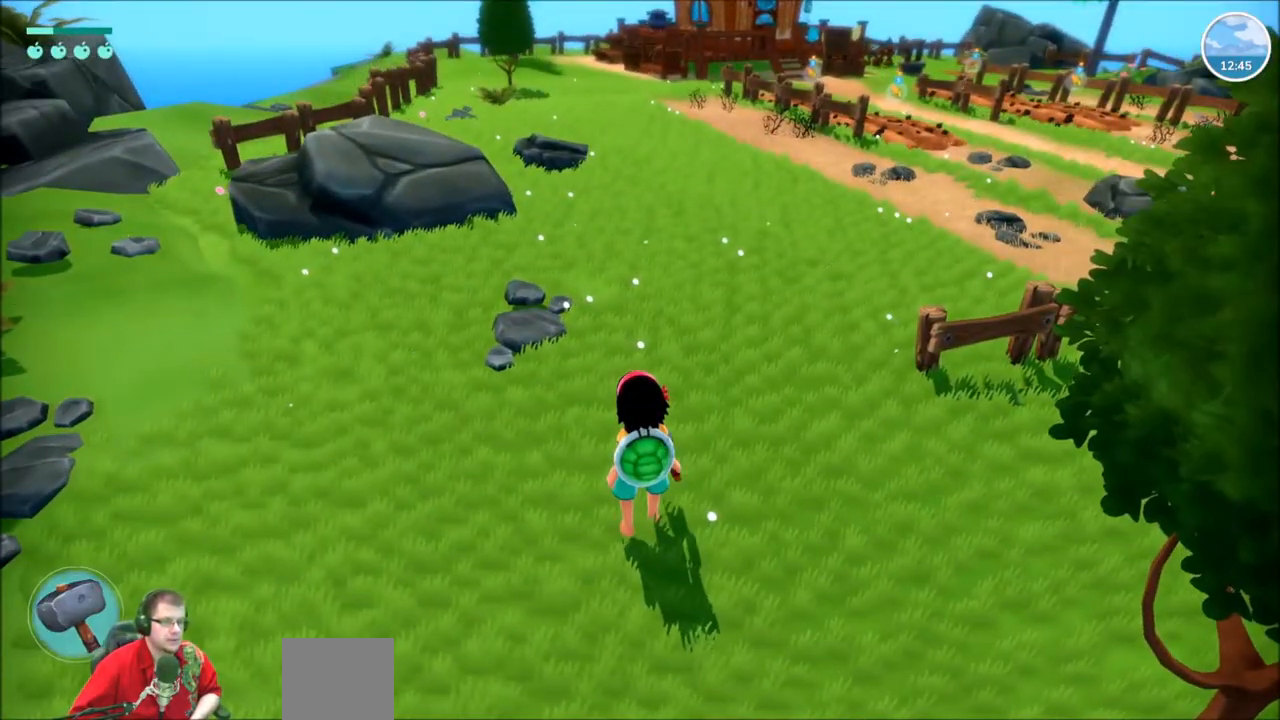
{"buttons": ["DPAD_LEFT"], "left_stick": "center", "right_stick": "center", "events": [[500, "DPAD_LEFT", "down"]]}
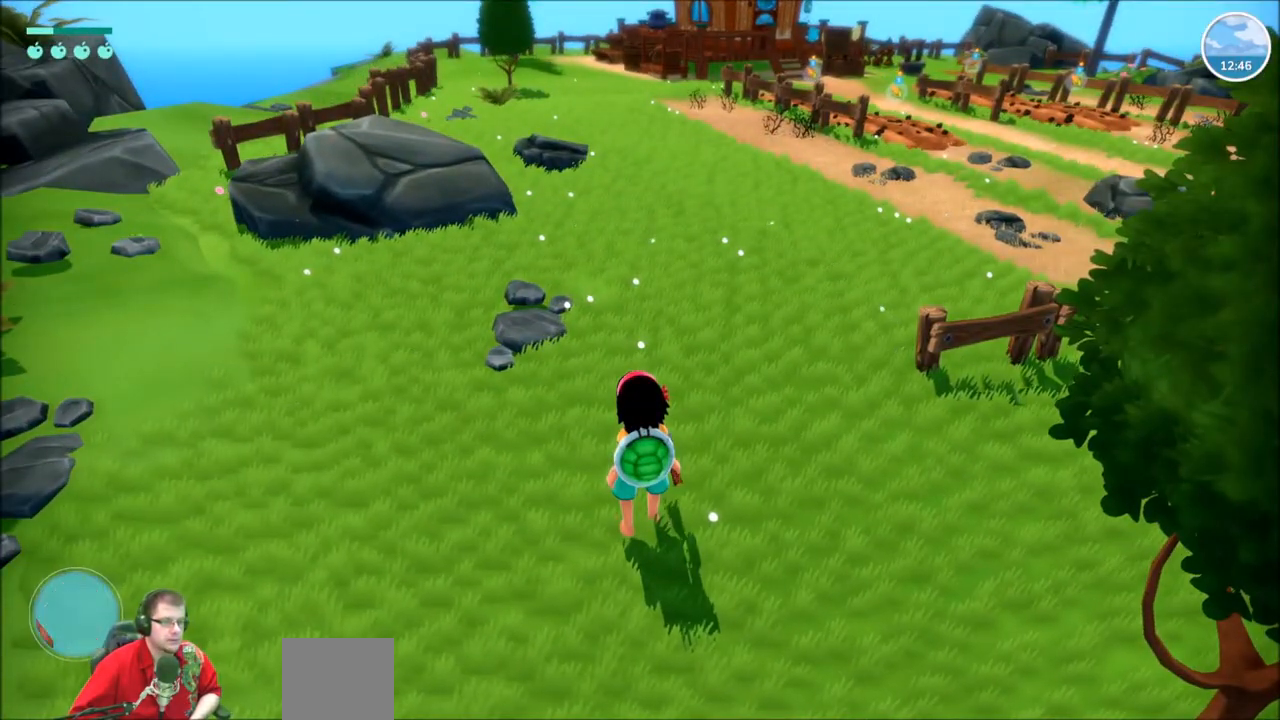
{"buttons": [], "left_stick": "center", "right_stick": "center", "events": [[100, "DPAD_LEFT", "up"]]}
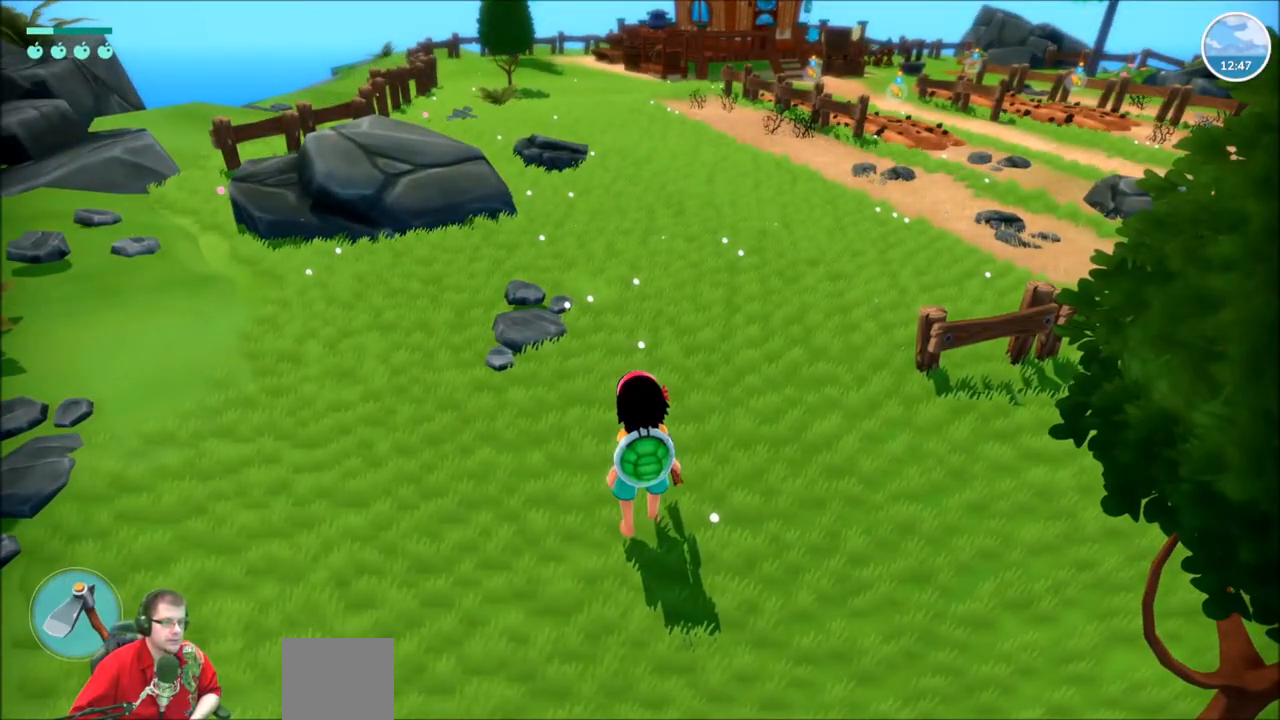
{"buttons": [], "left_stick": "center", "right_stick": "center", "events": [[200, "Y", "down"], [300, "Y", "up"]]}
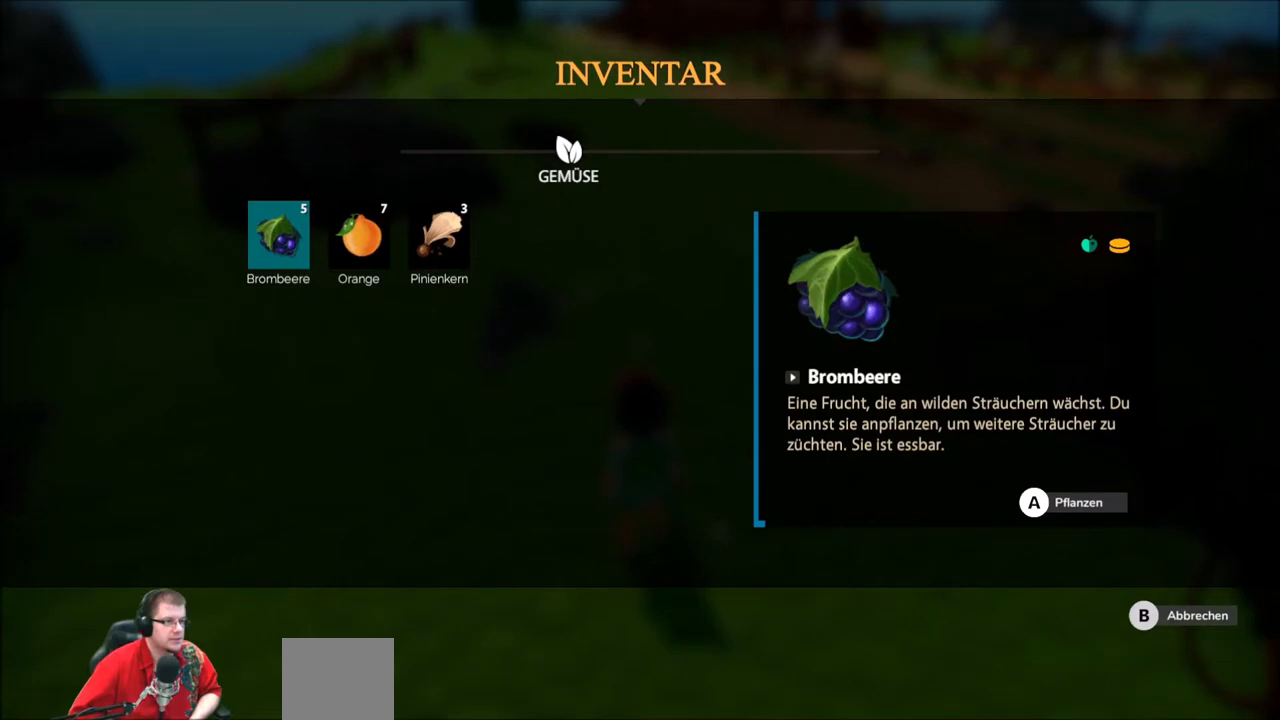
{"buttons": [], "left_stick": "center", "right_stick": "center", "events": []}
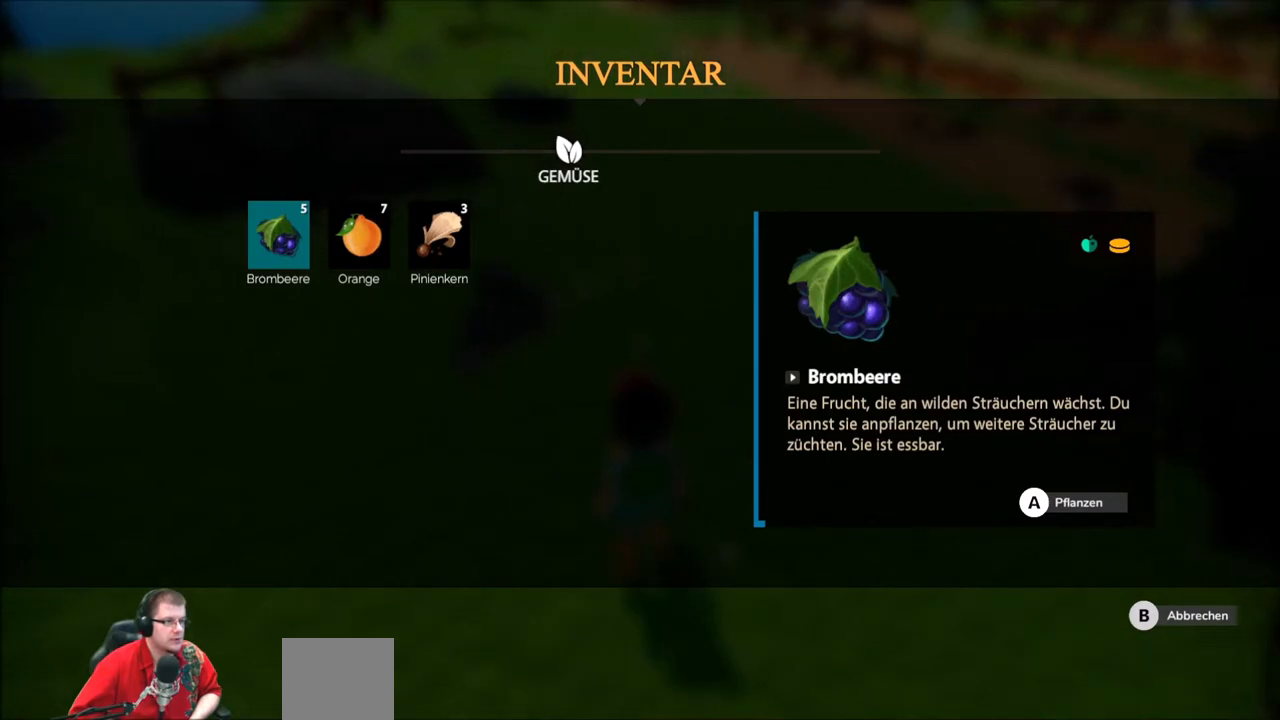
{"buttons": [], "left_stick": "center", "right_stick": "center", "events": [[100, "DPAD_RIGHT", "down"], [233, "DPAD_RIGHT", "up"]]}
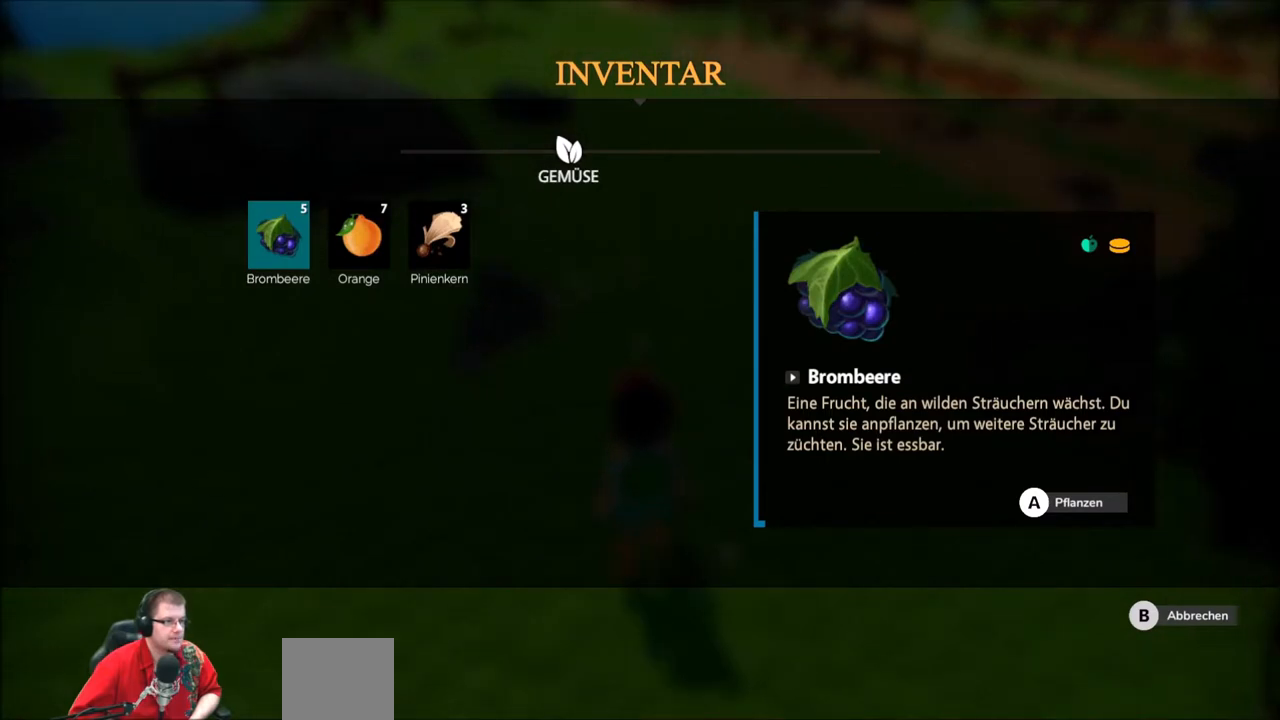
{"buttons": [], "left_stick": "center", "right_stick": "center", "events": [[267, "left_stick", "right"], [400, "left_stick", "center"]]}
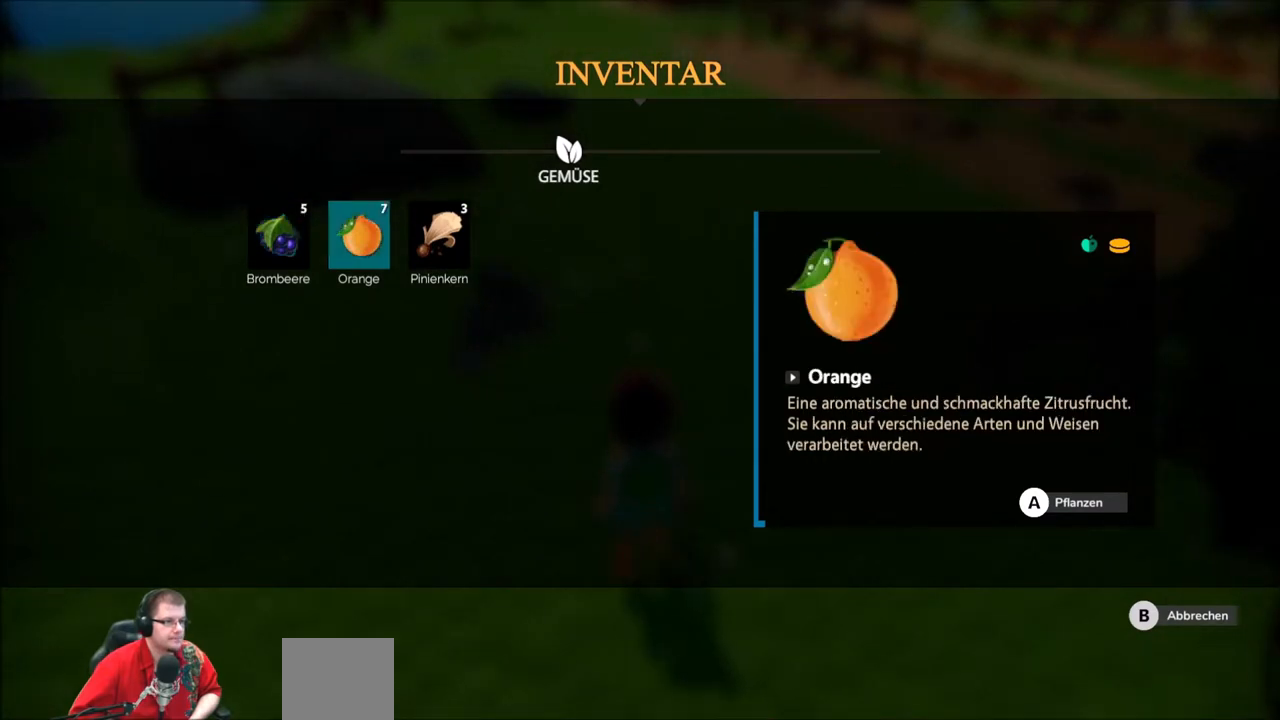
{"buttons": [], "left_stick": "center", "right_stick": "center", "events": [[67, "left_stick", "right"], [200, "left_stick", "center"], [334, "A", "down"], [467, "A", "up"]]}
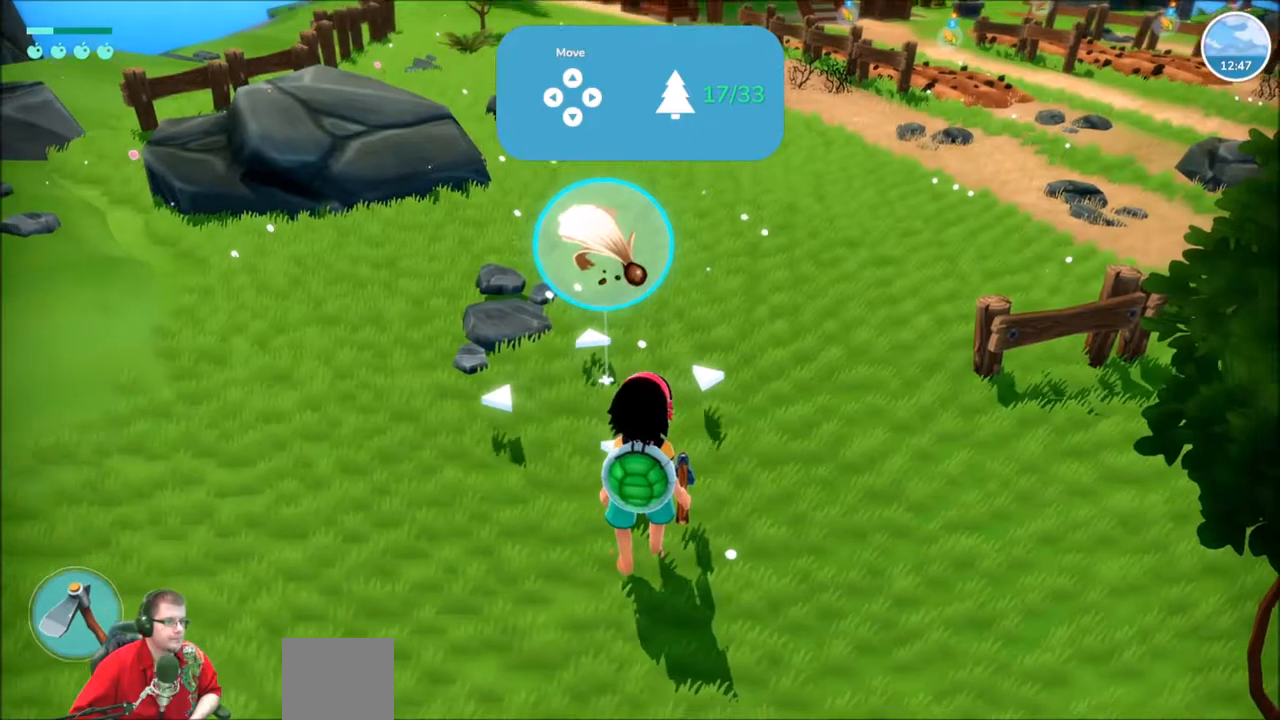
{"buttons": [], "left_stick": "up-left", "right_stick": "center", "events": [[300, "left_stick", "left"], [400, "left_stick", "up-left"]]}
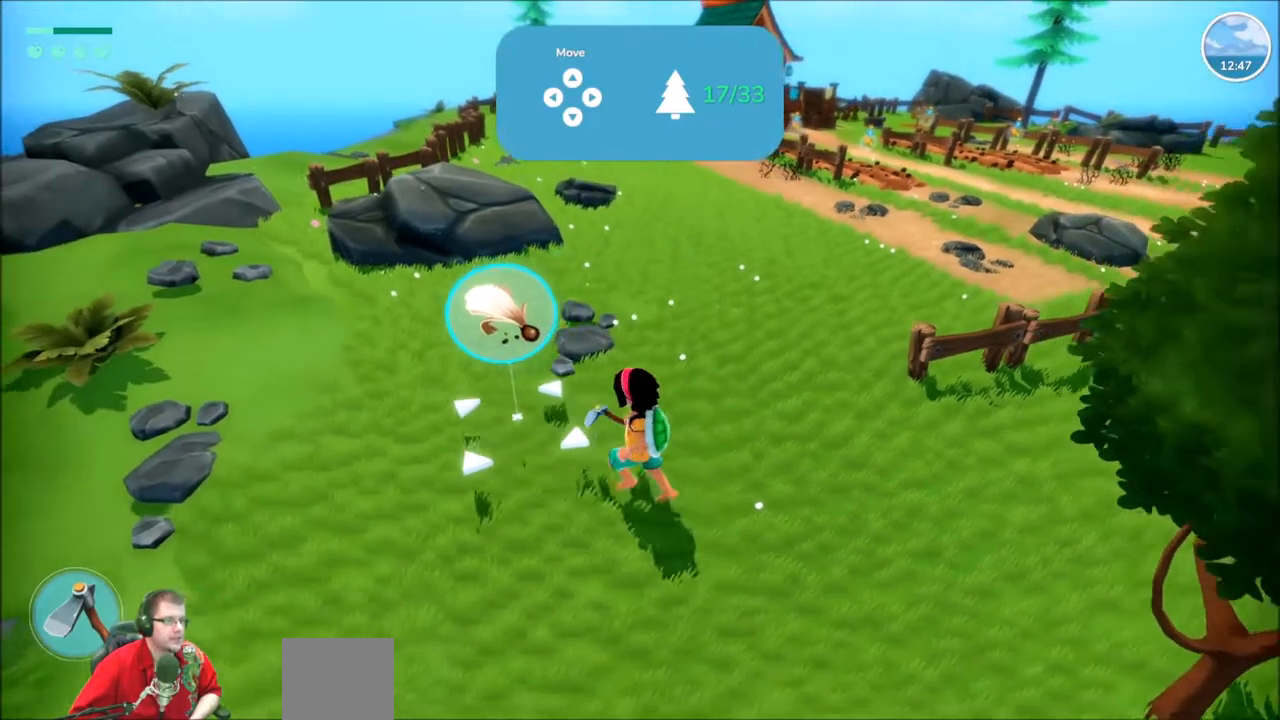
{"buttons": [], "left_stick": "center", "right_stick": "center", "events": [[134, "left_stick", "center"], [200, "A", "down"], [300, "A", "up"]]}
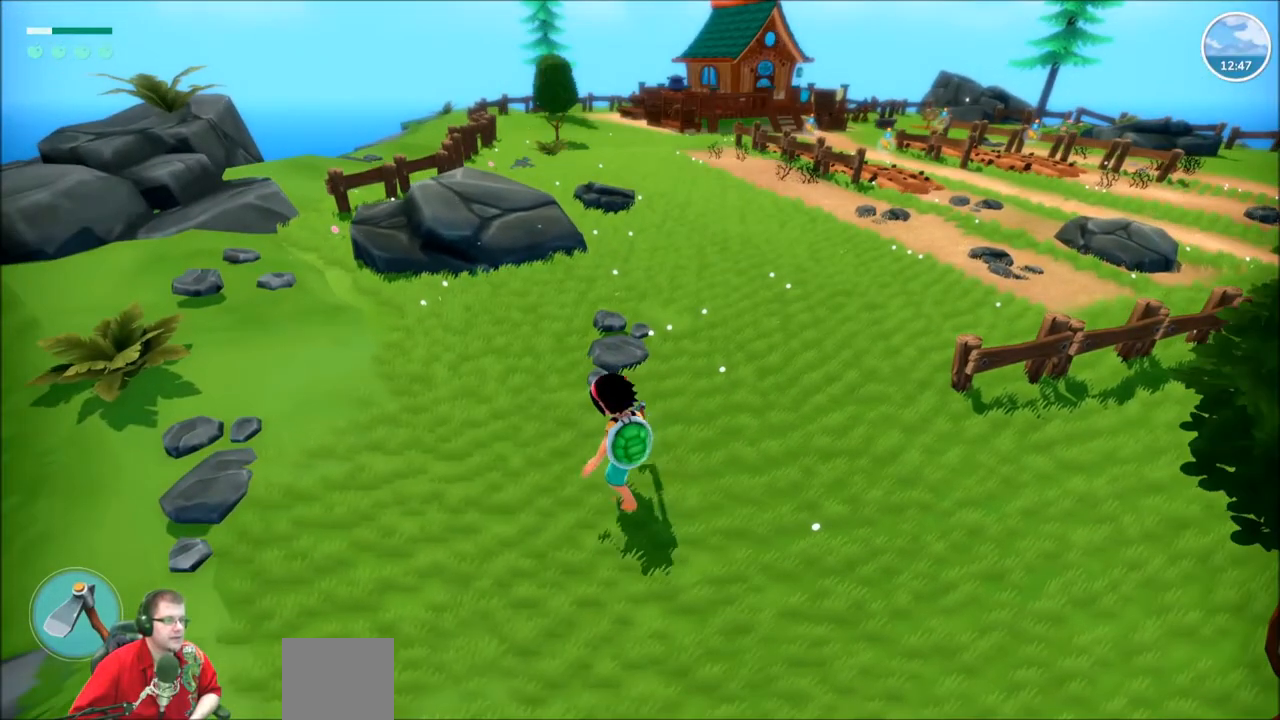
{"buttons": [], "left_stick": "center", "right_stick": "center", "events": []}
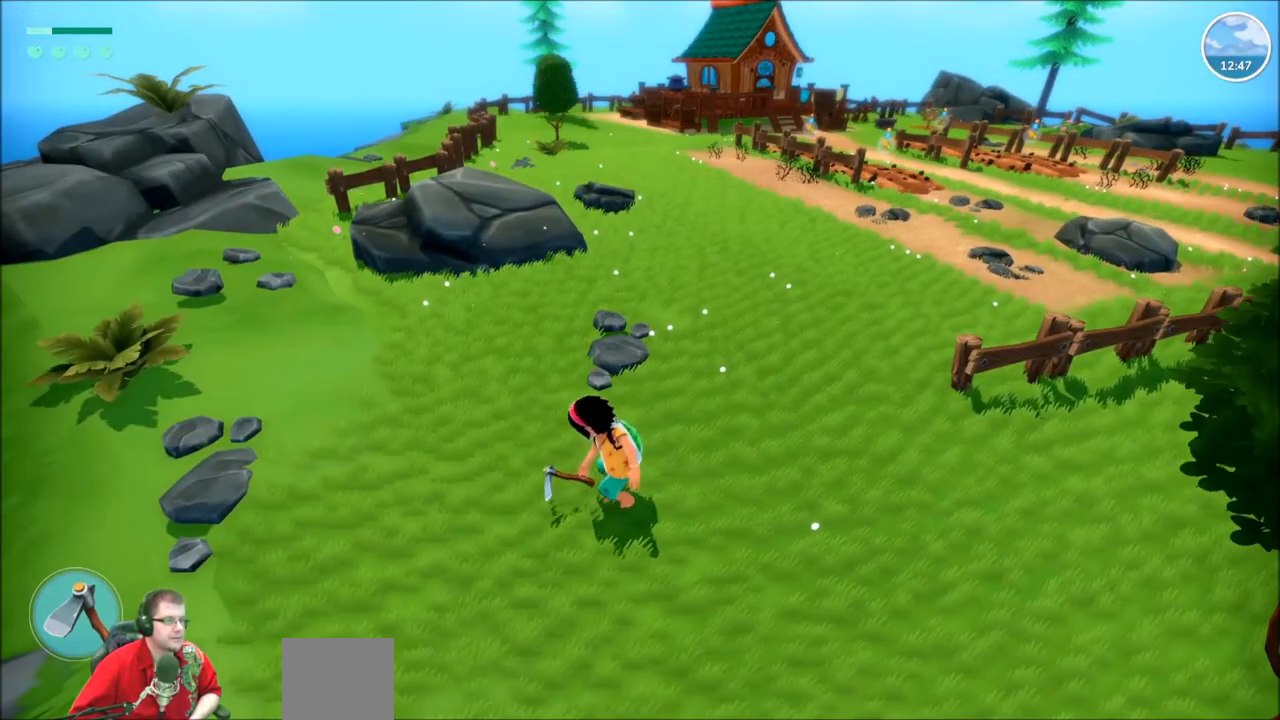
{"buttons": [], "left_stick": "center", "right_stick": "center", "events": []}
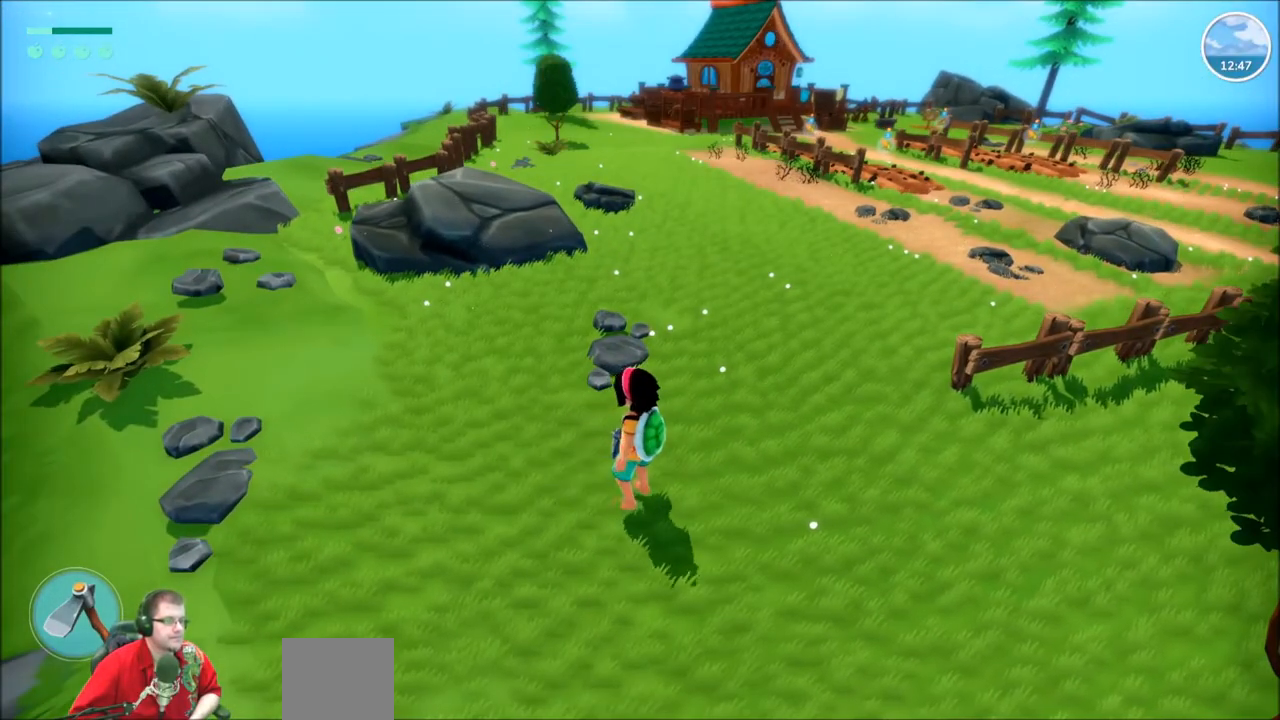
{"buttons": [], "left_stick": "center", "right_stick": "center", "events": []}
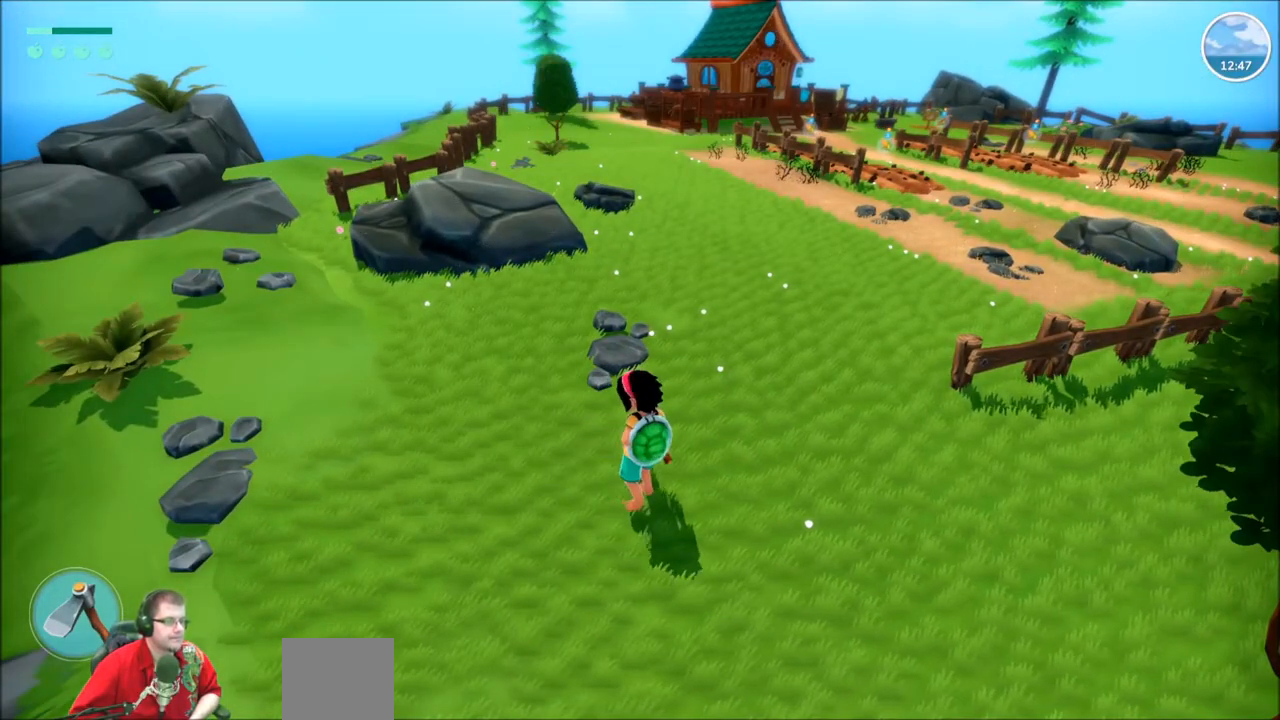
{"buttons": [], "left_stick": "center", "right_stick": "center", "events": []}
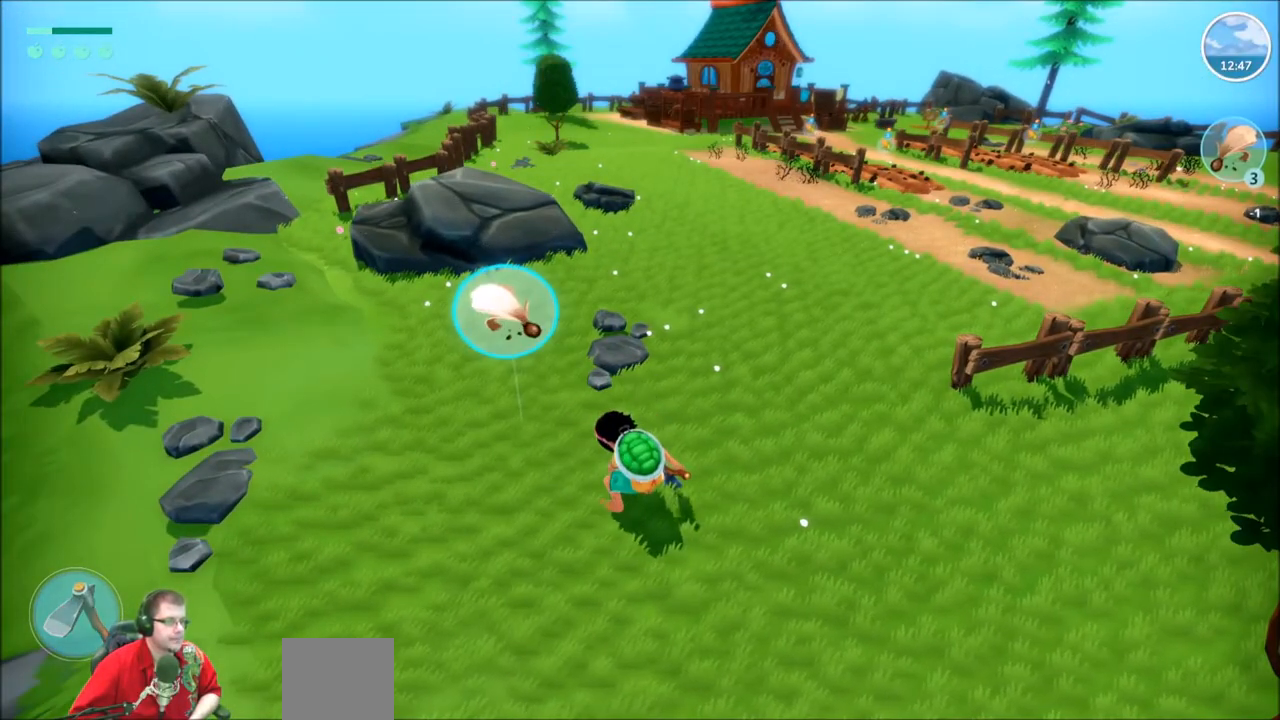
{"buttons": ["Y"], "left_stick": "center", "right_stick": "center", "events": [[467, "Y", "down"]]}
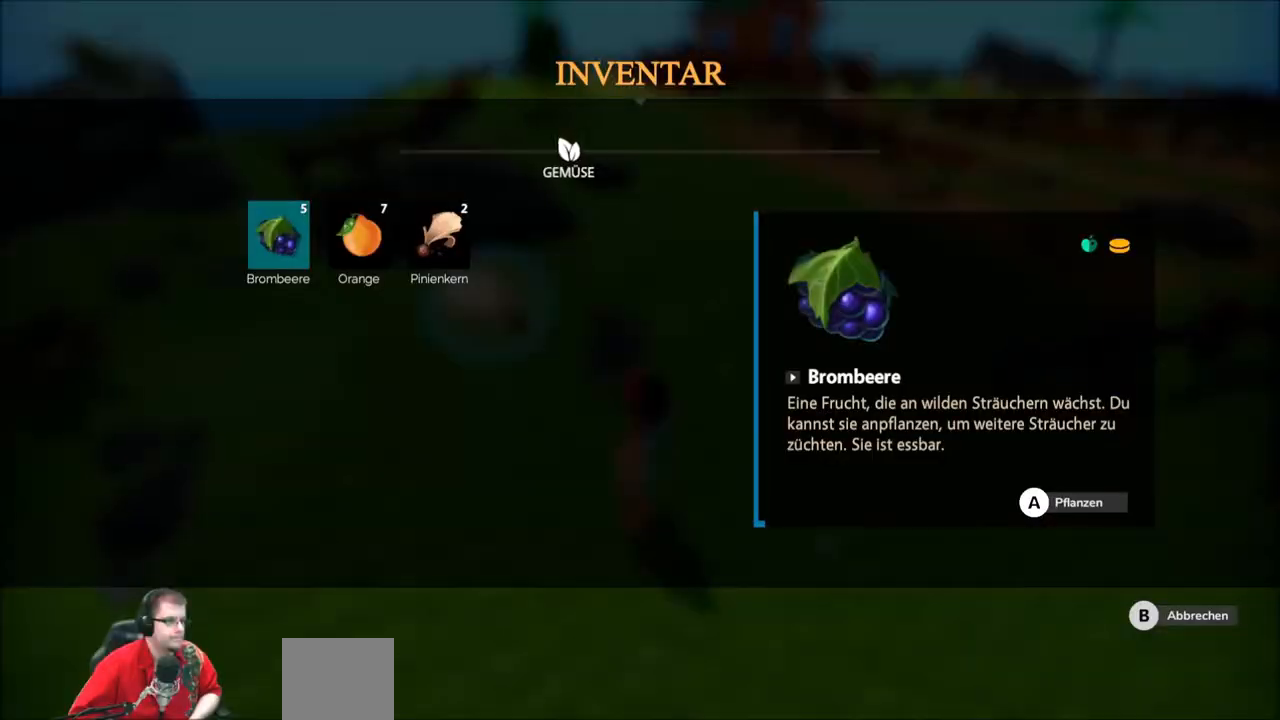
{"buttons": [], "left_stick": "center", "right_stick": "center", "events": [[67, "Y", "up"]]}
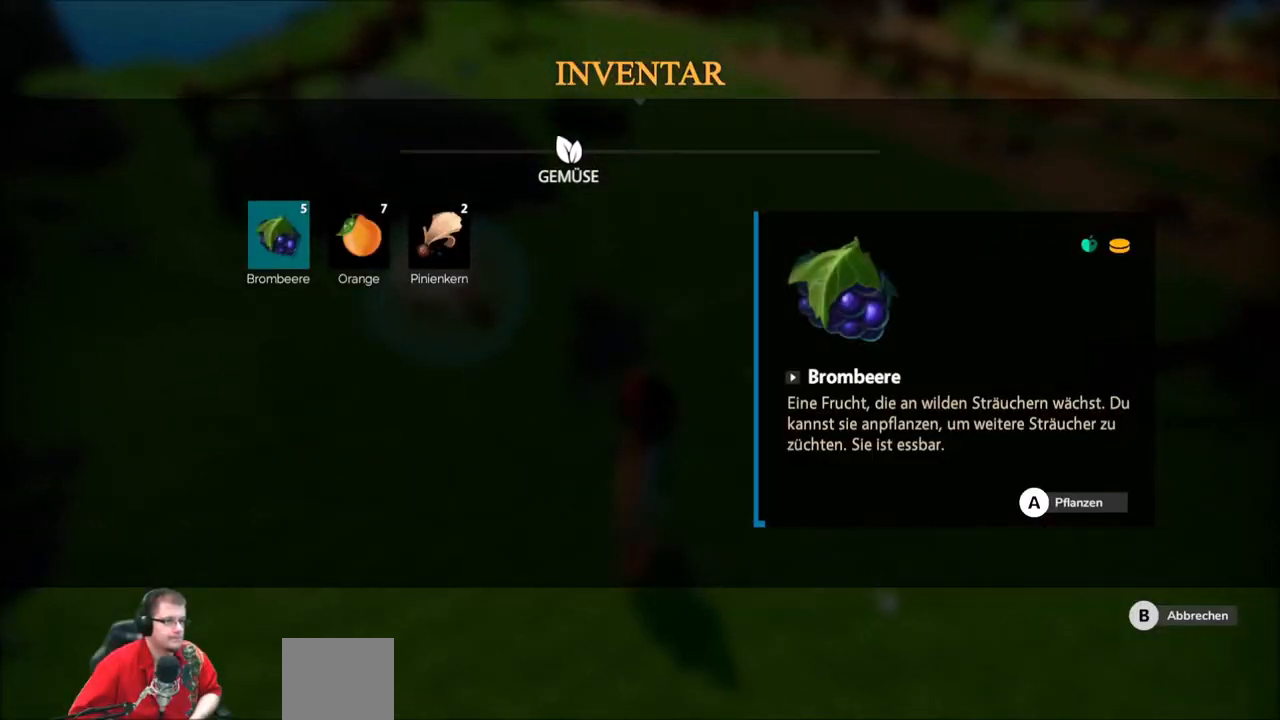
{"buttons": [], "left_stick": "right", "right_stick": "center", "events": [[100, "left_stick", "right"], [233, "left_stick", "center"], [367, "left_stick", "right"]]}
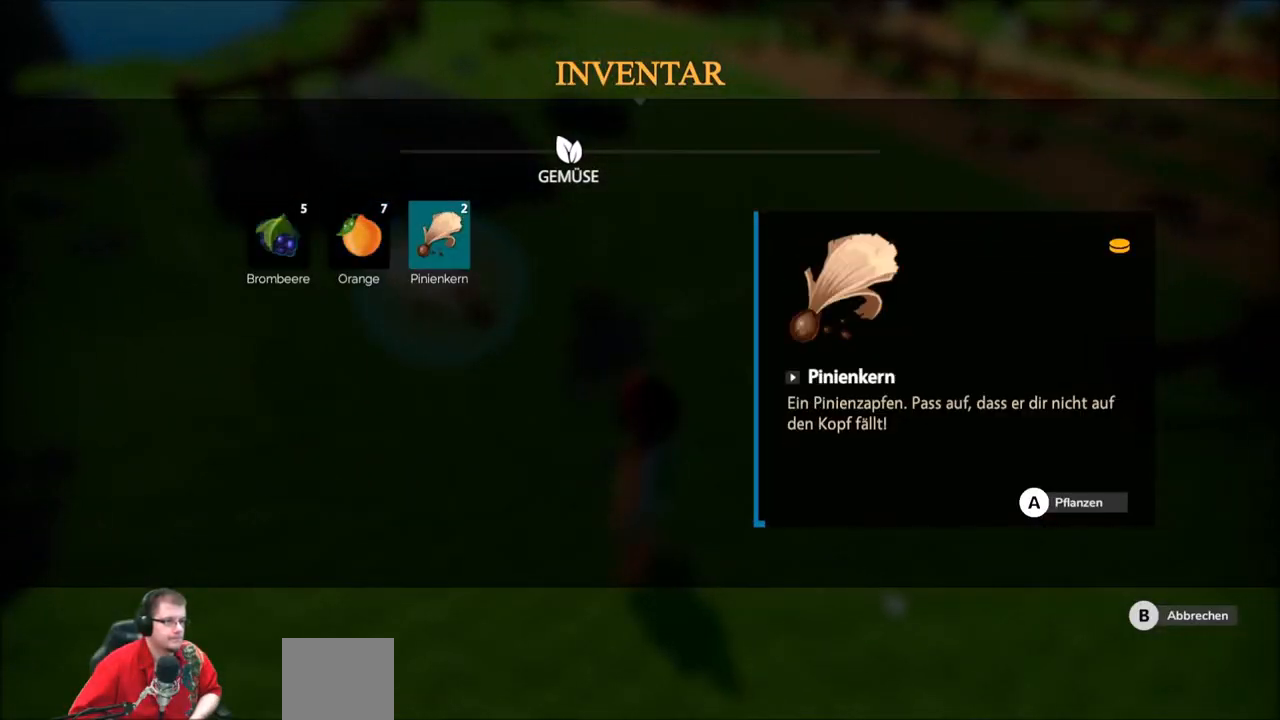
{"buttons": [], "left_stick": "down-right", "right_stick": "right", "events": [[34, "left_stick", "center"], [134, "A", "down"], [167, "A", "up"], [300, "left_stick", "down"], [367, "left_stick", "down-right"], [367, "right_stick", "right"]]}
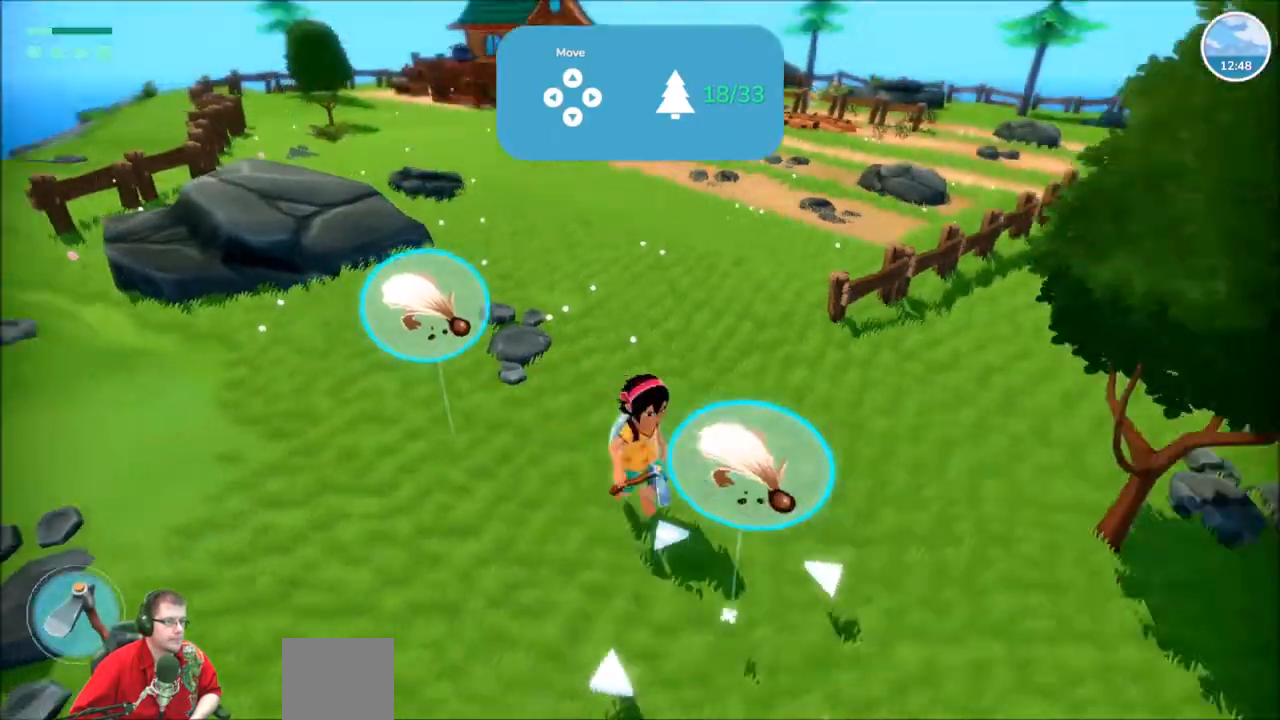
{"buttons": [], "left_stick": "up-right", "right_stick": "right", "events": [[100, "left_stick", "right"], [133, "DPAD_UP", "down"], [200, "DPAD_UP", "up"], [333, "left_stick", "up-right"]]}